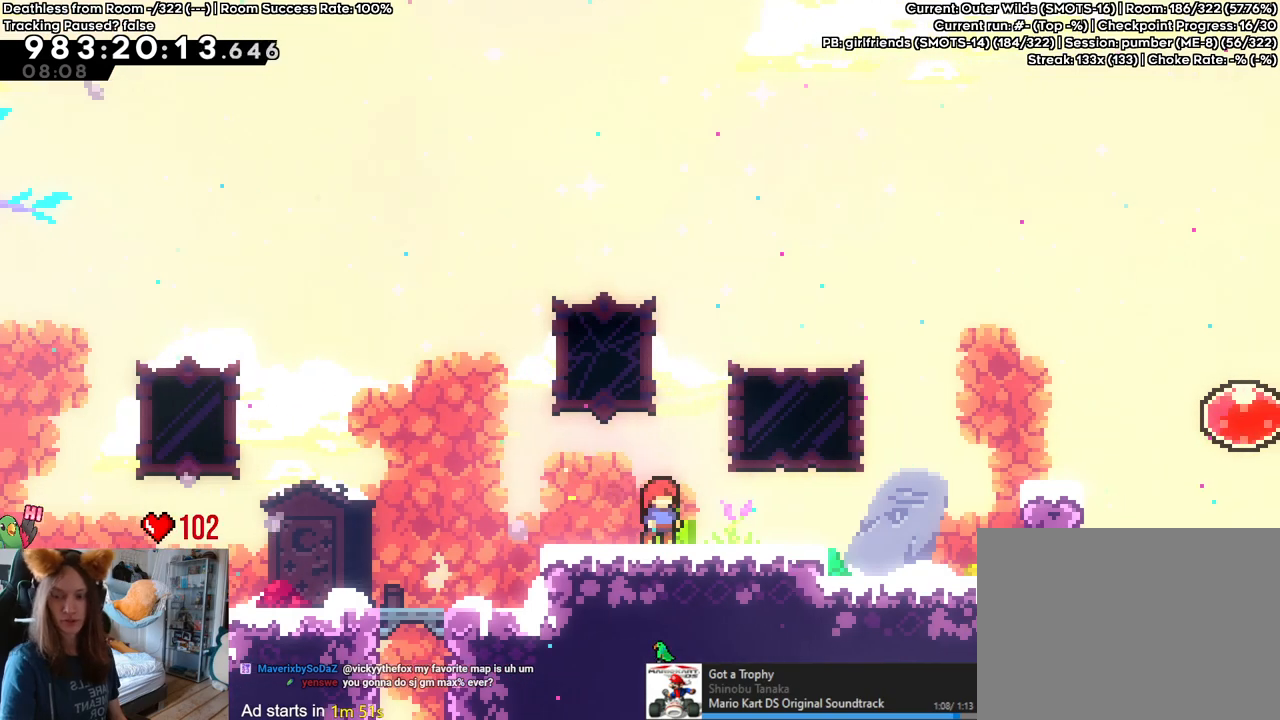
Gameplay with a controller (Nintendo layout); each line is a JSON object with the inputs held at the frame after it. "events" lists button and stick changes between this image and that frame as [ms after this image, input, new state], when the widget could be followed in between. Not read: HOME L2 L3 R1 R3 X.
{"buttons": [], "left_stick": "left", "right_stick": "center"}
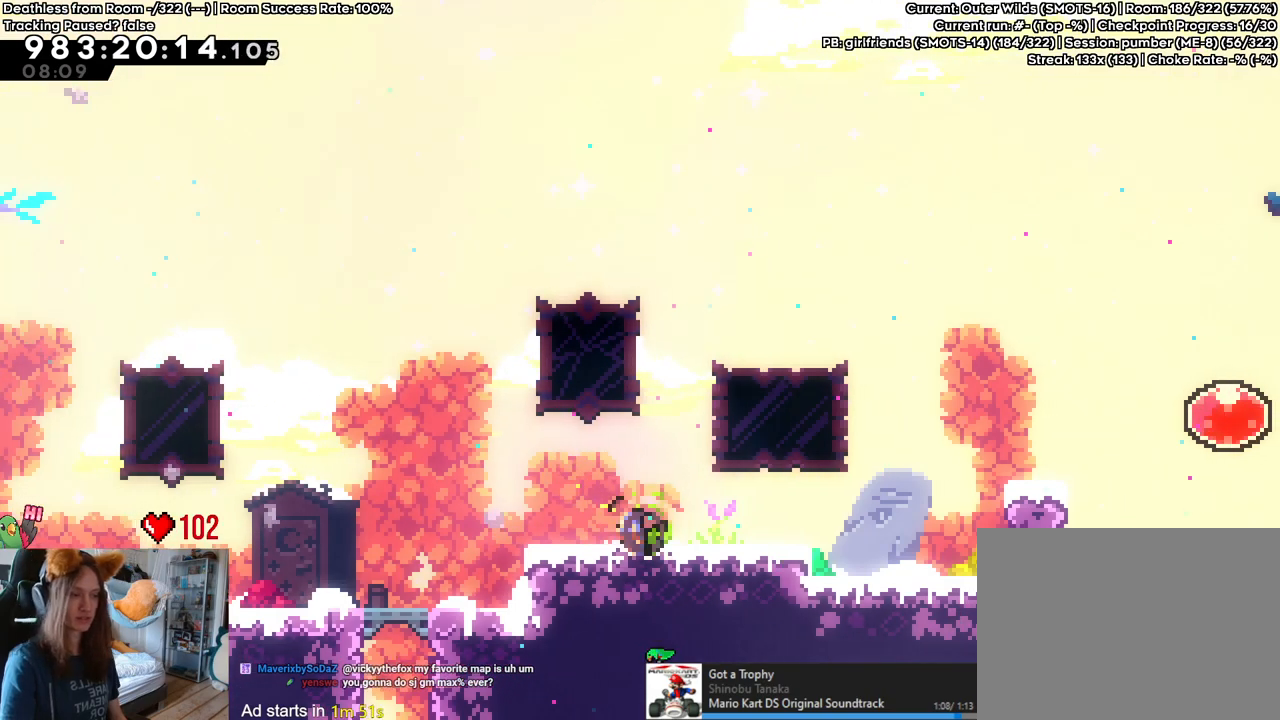
{"buttons": [], "left_stick": "center", "right_stick": "center", "events": [[67, "left_stick", "right"], [83, "B", "down"], [167, "B", "up"], [267, "left_stick", "center"]]}
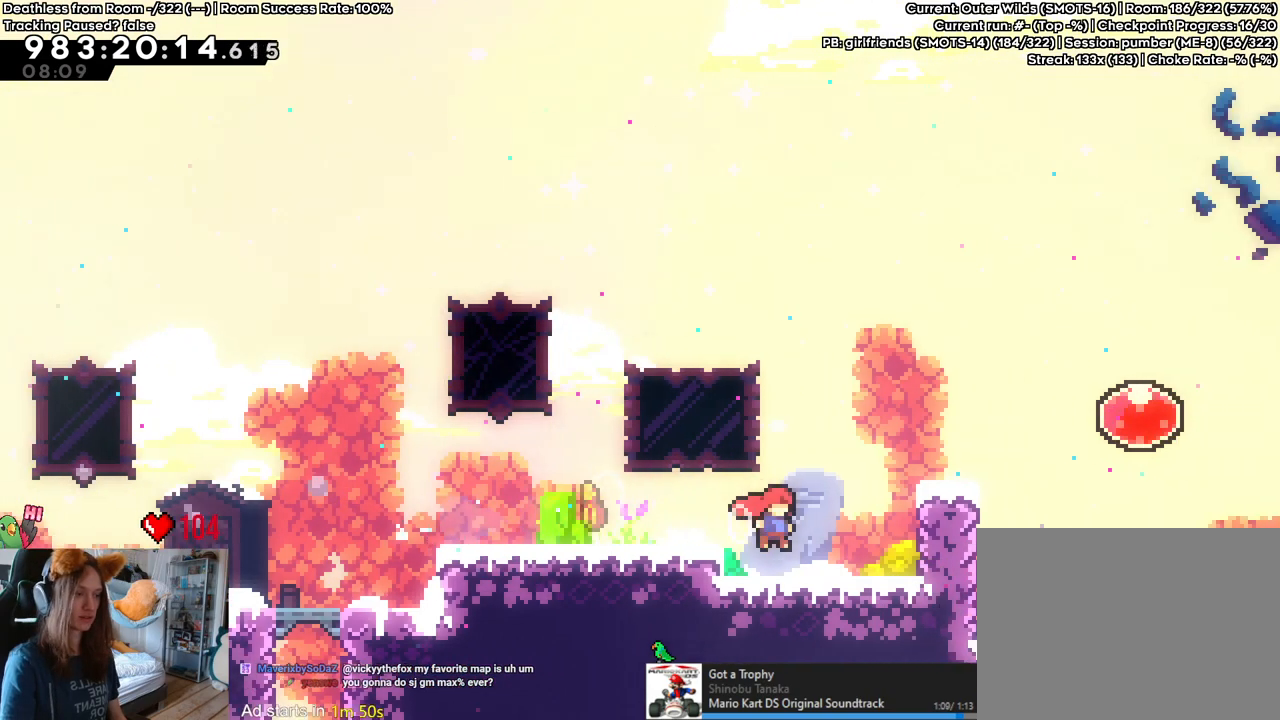
{"buttons": ["B", "Y"], "left_stick": "left", "right_stick": "center", "events": [[167, "left_stick", "left"], [317, "B", "down"], [467, "Y", "down"]]}
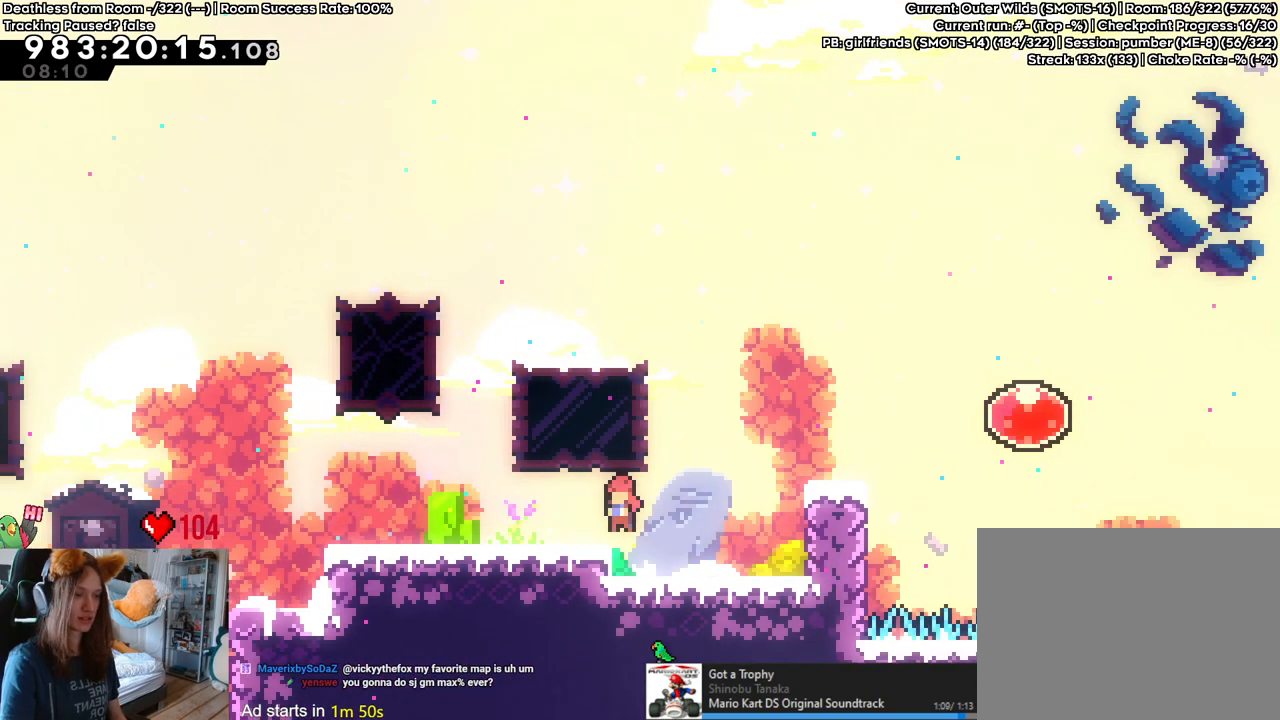
{"buttons": [], "left_stick": "left", "right_stick": "center", "events": [[67, "B", "up"], [67, "Y", "up"], [200, "left_stick", "center"], [383, "Y", "down"], [383, "left_stick", "left"], [483, "Y", "up"]]}
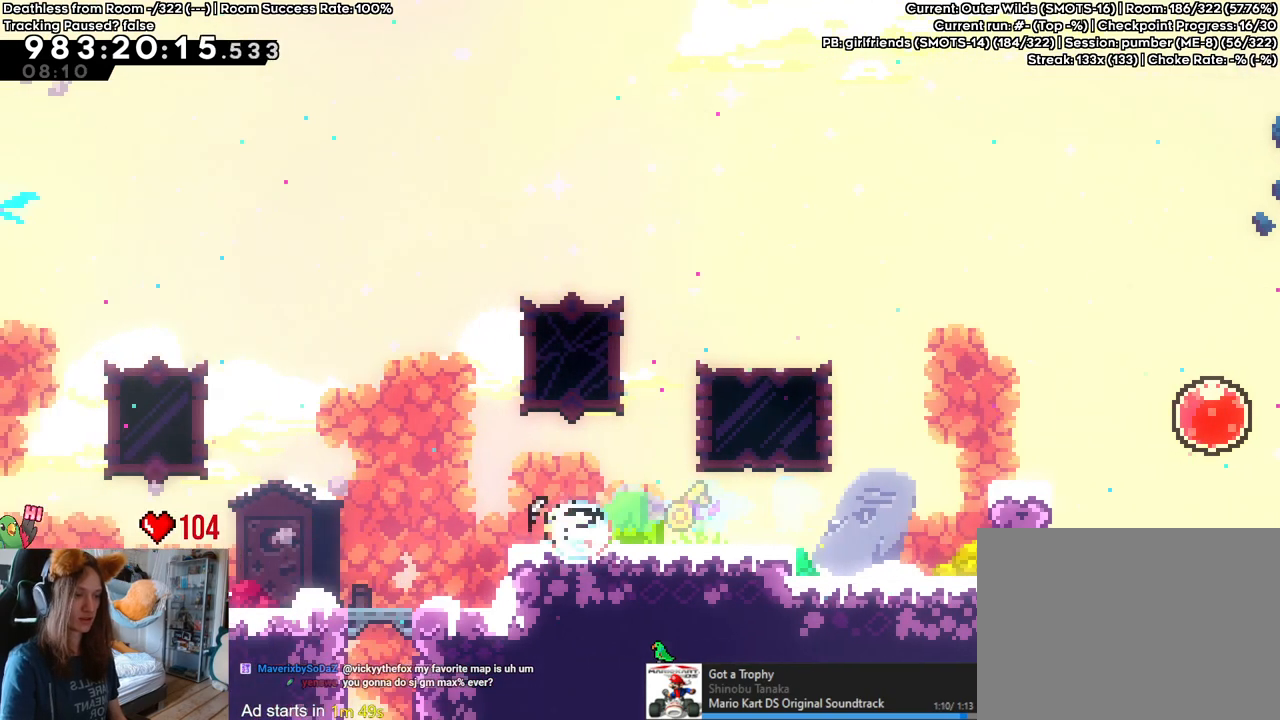
{"buttons": [], "left_stick": "center", "right_stick": "center", "events": [[67, "B", "down"], [83, "left_stick", "right"], [150, "B", "up"], [267, "left_stick", "center"]]}
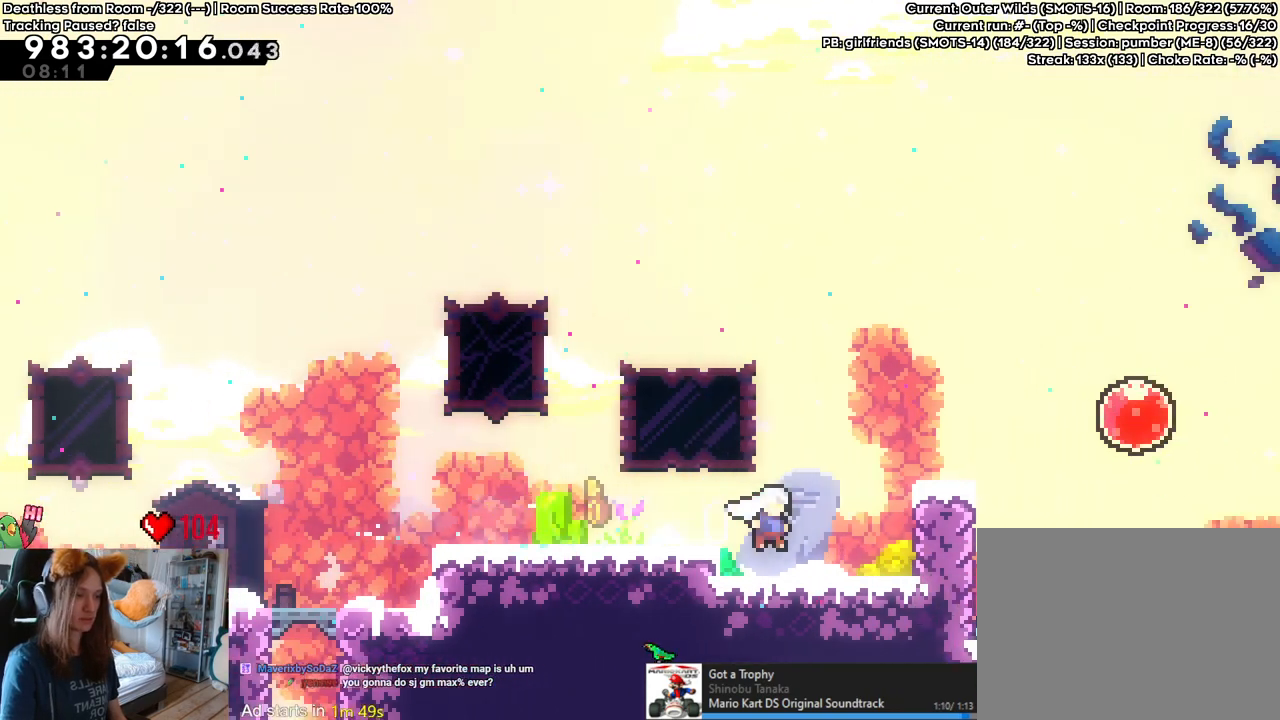
{"buttons": [], "left_stick": "left", "right_stick": "center", "events": [[100, "left_stick", "left"], [250, "B", "down"], [317, "B", "up"]]}
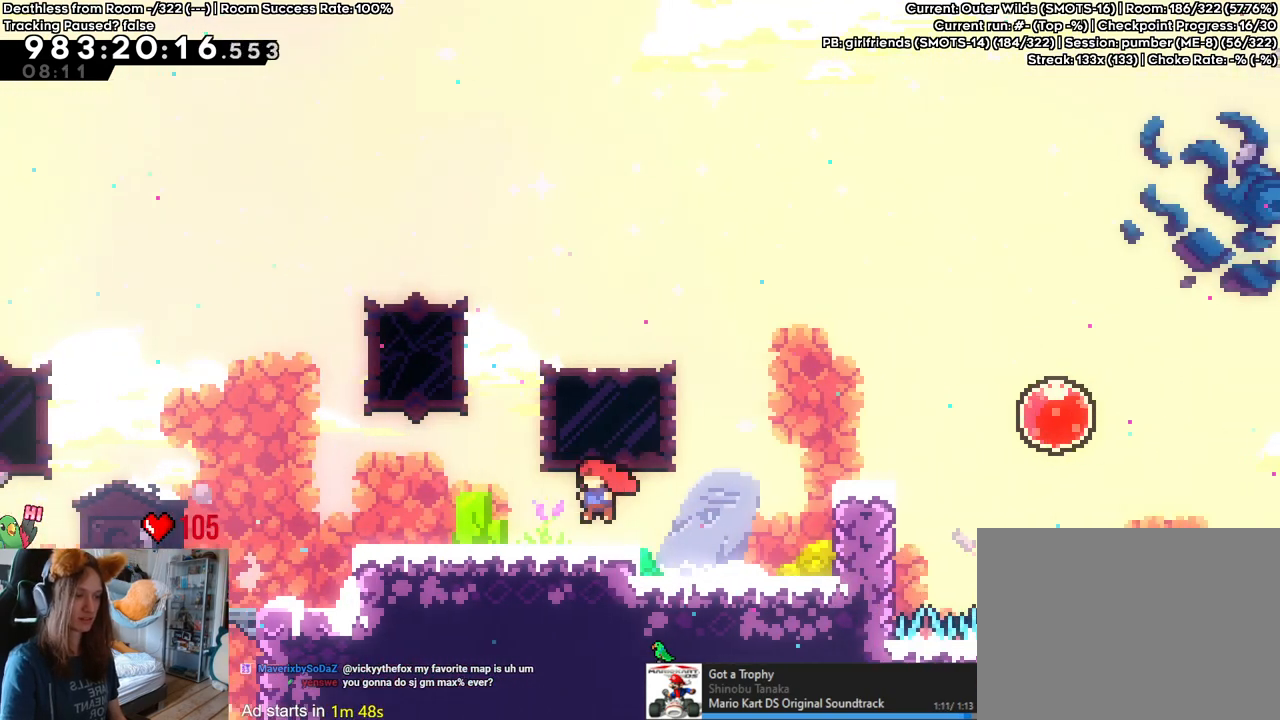
{"buttons": [], "left_stick": "right", "right_stick": "center", "events": [[133, "Y", "down"], [250, "Y", "up"], [383, "left_stick", "down-right"], [450, "left_stick", "right"]]}
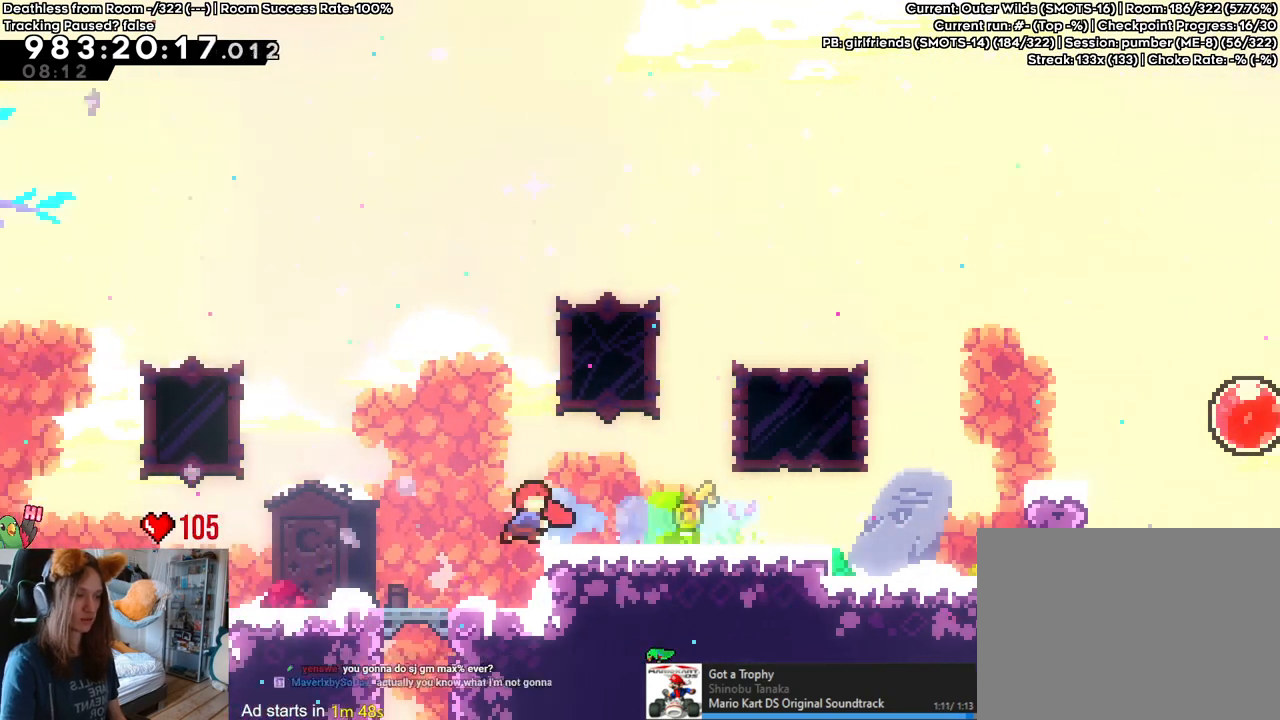
{"buttons": ["B"], "left_stick": "right", "right_stick": "center"}
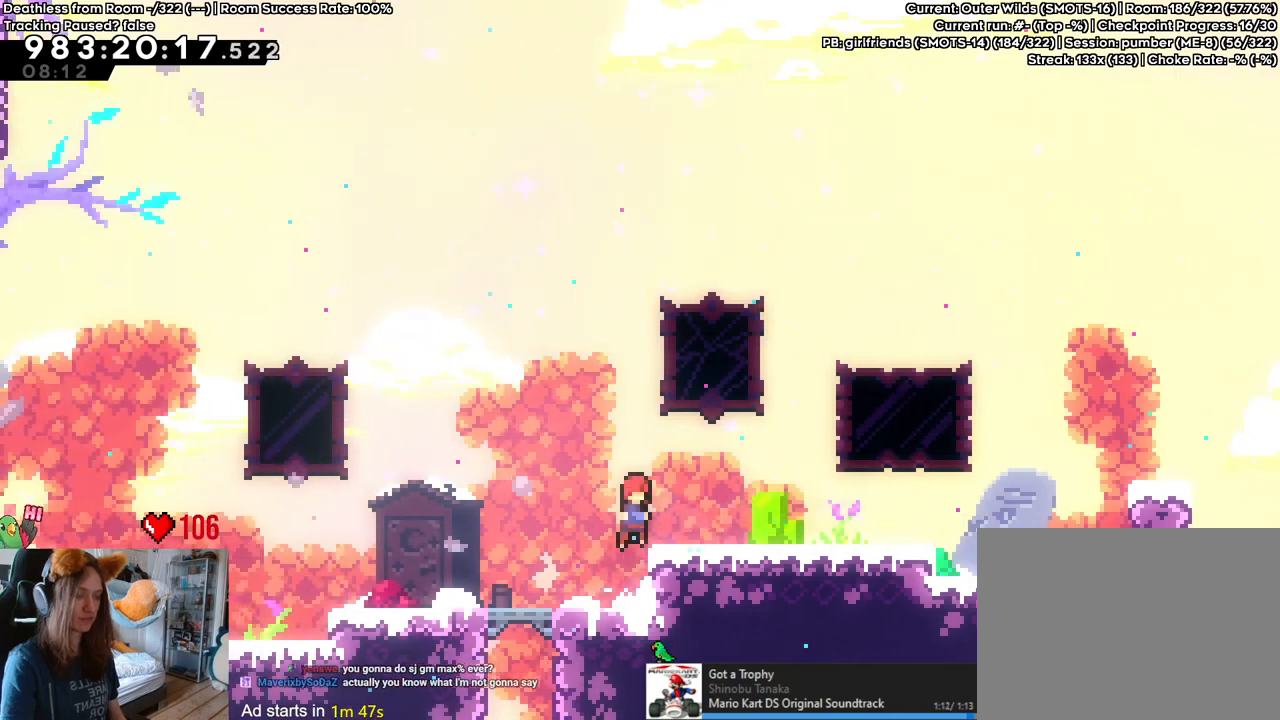
{"buttons": ["Y"], "left_stick": "left", "right_stick": "center", "events": [[217, "B", "up"], [350, "left_stick", "center"], [400, "left_stick", "left"], [467, "Y", "down"]]}